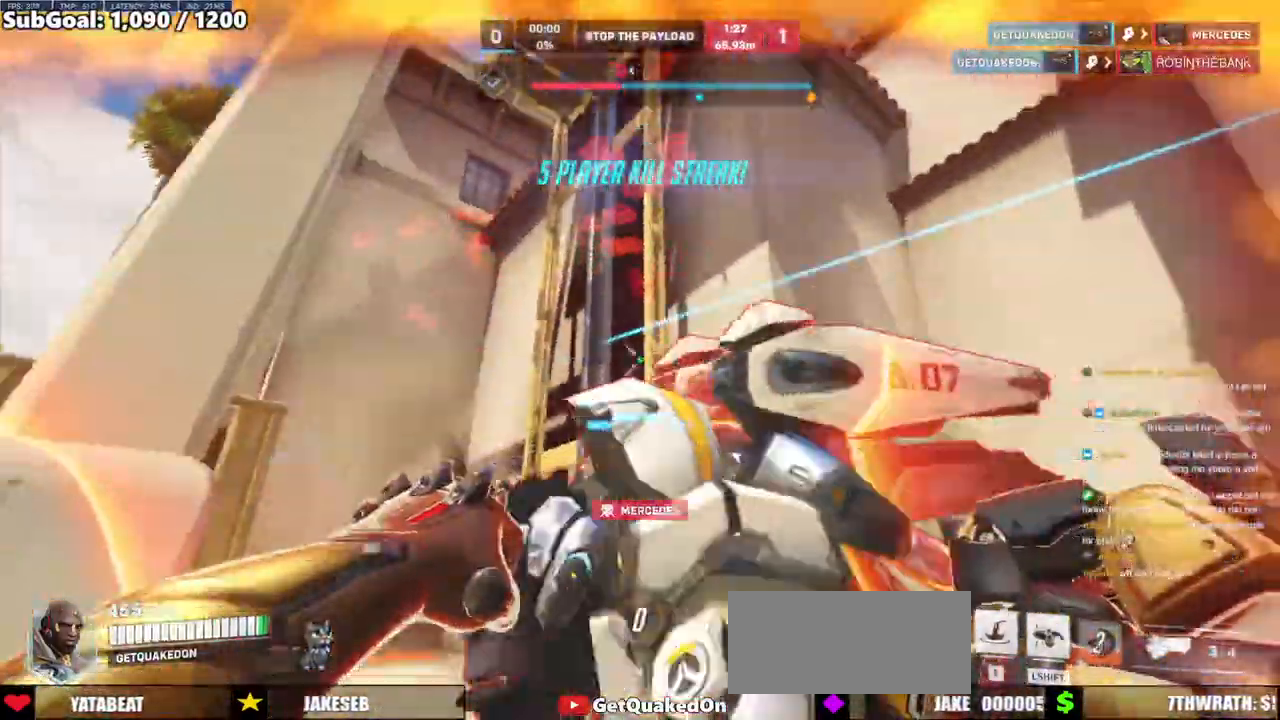
Gameplay with keyboard and mouse; each line is a JSON object with the keys and mouse buttons held at the frame after it. "events" lists presses ("down") and releases ("up") of "a", "ctrl", "d", "e", "f", "melee", "q", "r", "s", "shift", "space", "w", "mouse_left" and "mouse_right" between this image and that frame as [ms after this image, input, new state], when the widget could be followed in between. "mouse_left", "mouse_right" = the "left", "right" buttons of the "mouse" list. No other keys are recorded. Mouse movement is not recorded. Key names are as the overlay labels them; some are game actions (e.g. jump) rather than physical keys.
{"keys": [], "mouse": [], "events": [[50, "e", "down"], [133, "e", "up"], [267, "w", "up"]]}
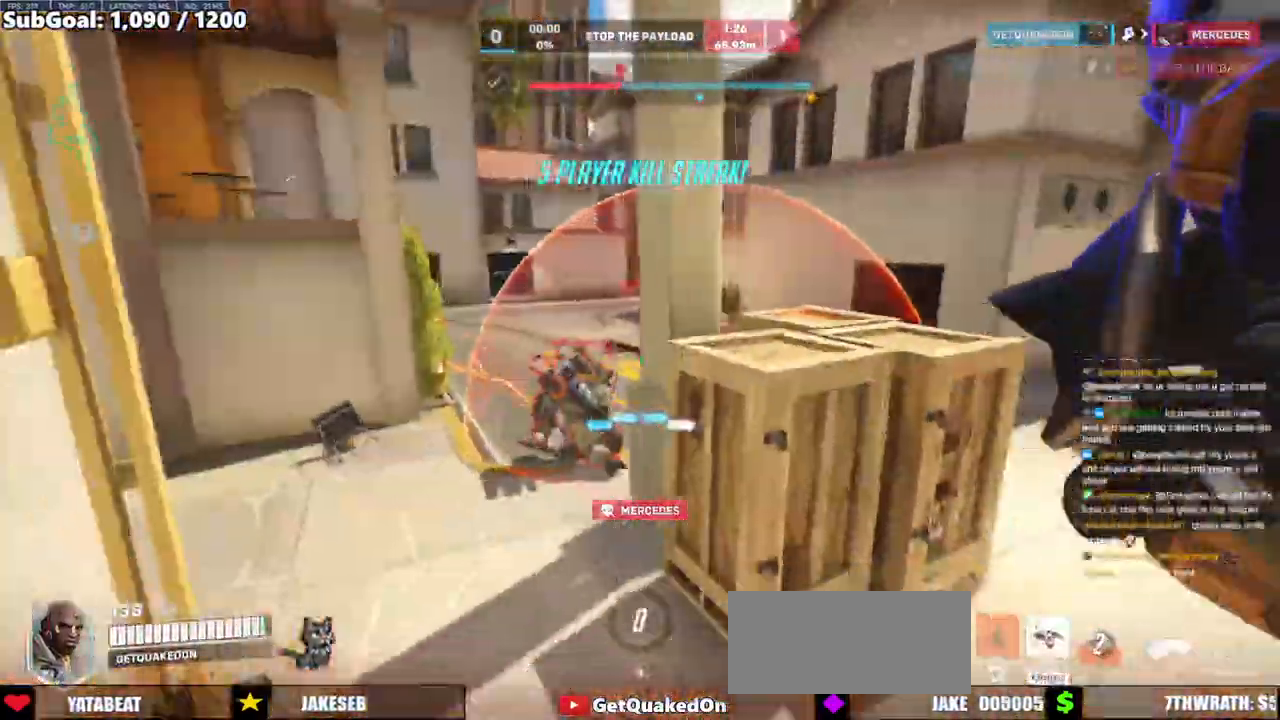
{"keys": ["w"], "mouse": [], "events": [[50, "w", "down"]]}
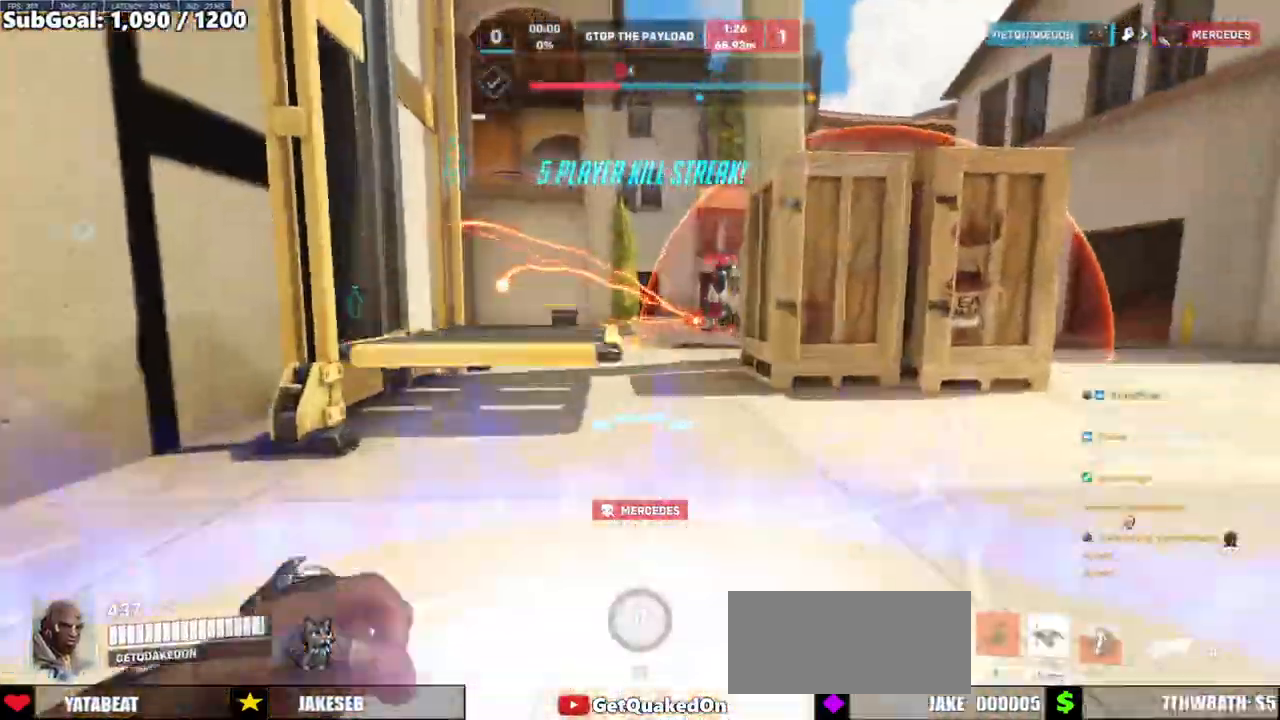
{"keys": ["a", "w"], "mouse": [], "events": [[117, "space", "down"], [167, "a", "down"], [267, "mouse_left", "down"], [267, "space", "up"], [450, "mouse_left", "up"]]}
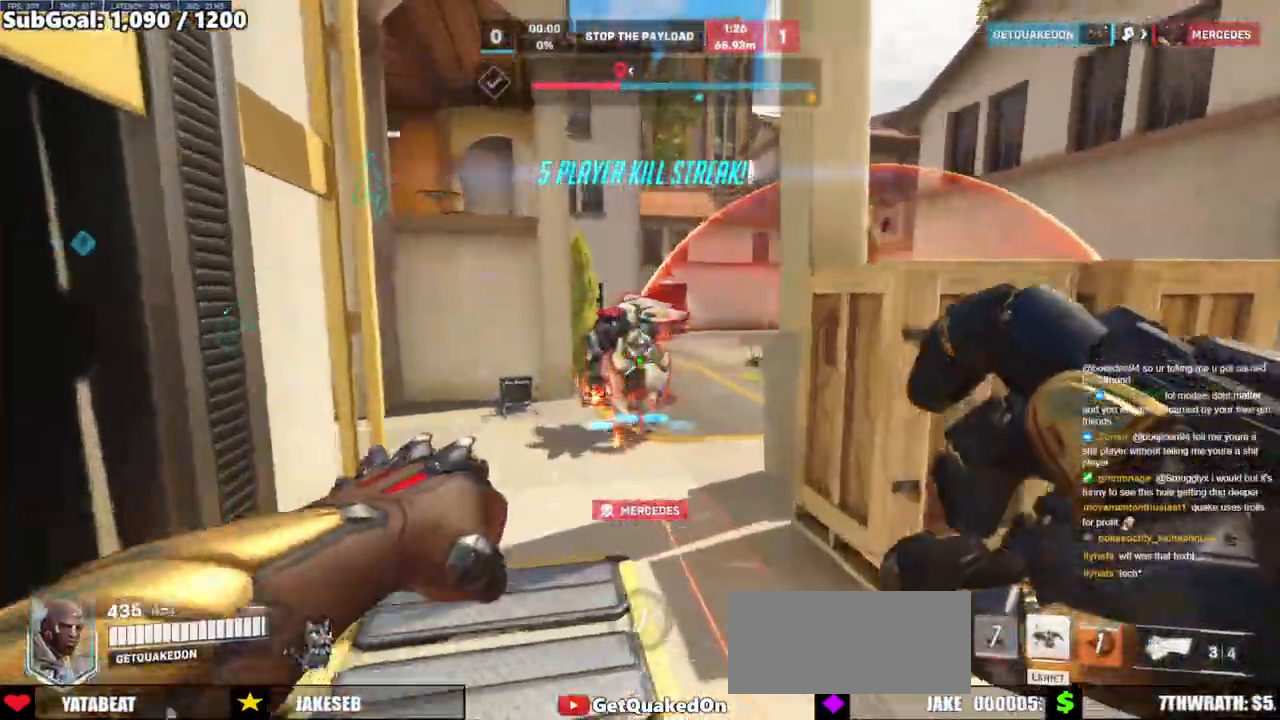
{"keys": ["a", "shift", "w"], "mouse": ["left"], "events": [[83, "mouse_left", "down"], [133, "a", "up"], [233, "mouse_left", "up"], [367, "a", "down"], [417, "mouse_left", "down"], [500, "shift", "down"]]}
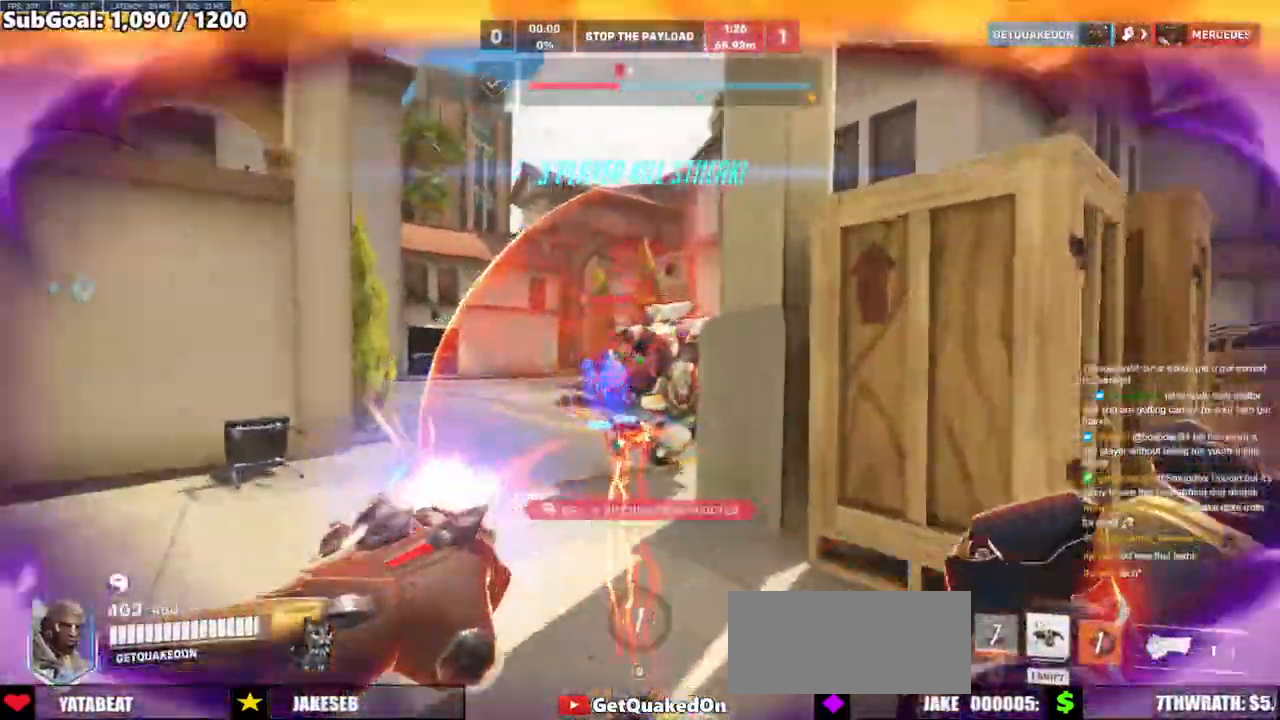
{"keys": [], "mouse": [], "events": [[50, "mouse_left", "up"], [50, "w", "up"], [100, "a", "up"], [150, "shift", "up"]]}
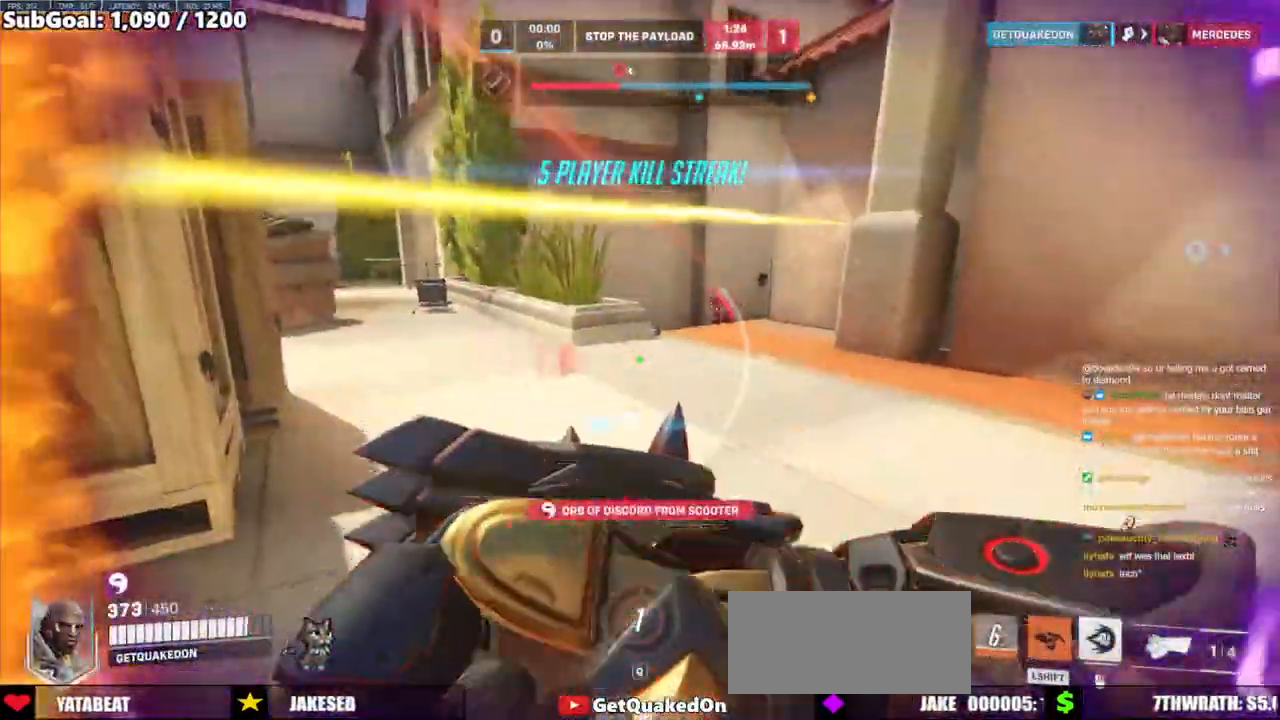
{"keys": [], "mouse": [], "events": []}
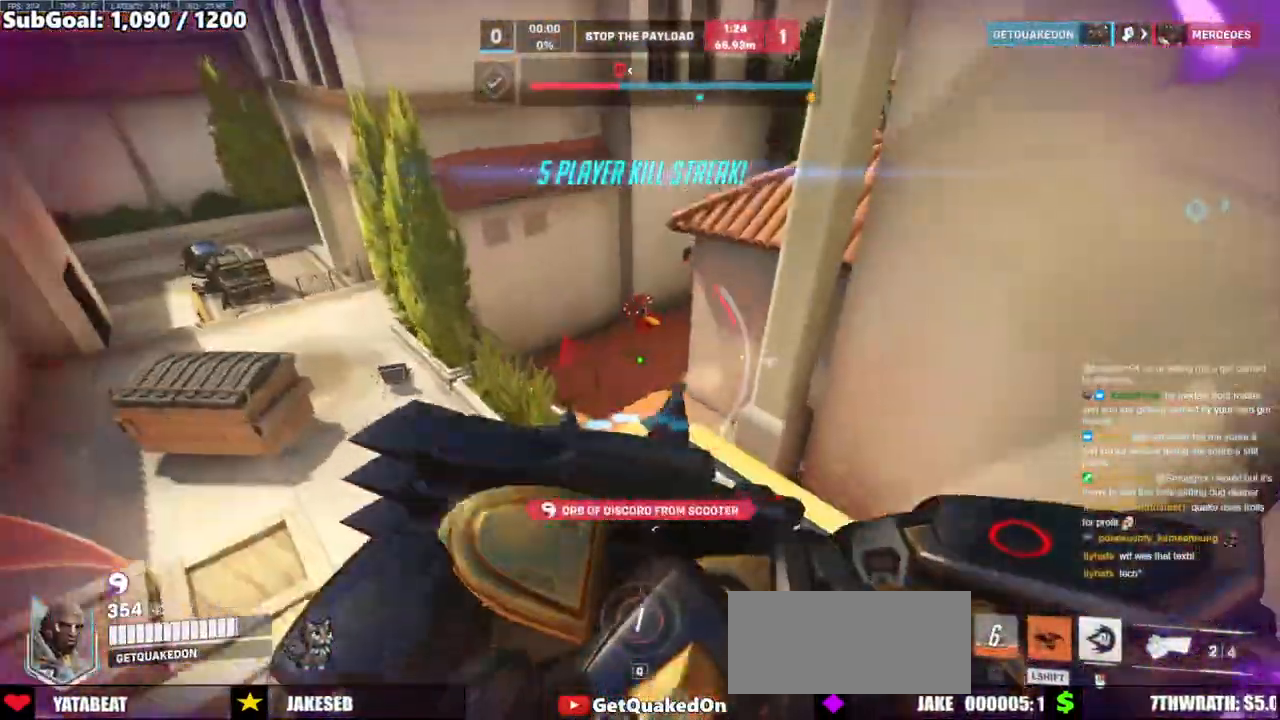
{"keys": ["a", "w"], "mouse": ["right"], "events": [[267, "a", "down"], [417, "mouse_right", "down"], [467, "w", "down"]]}
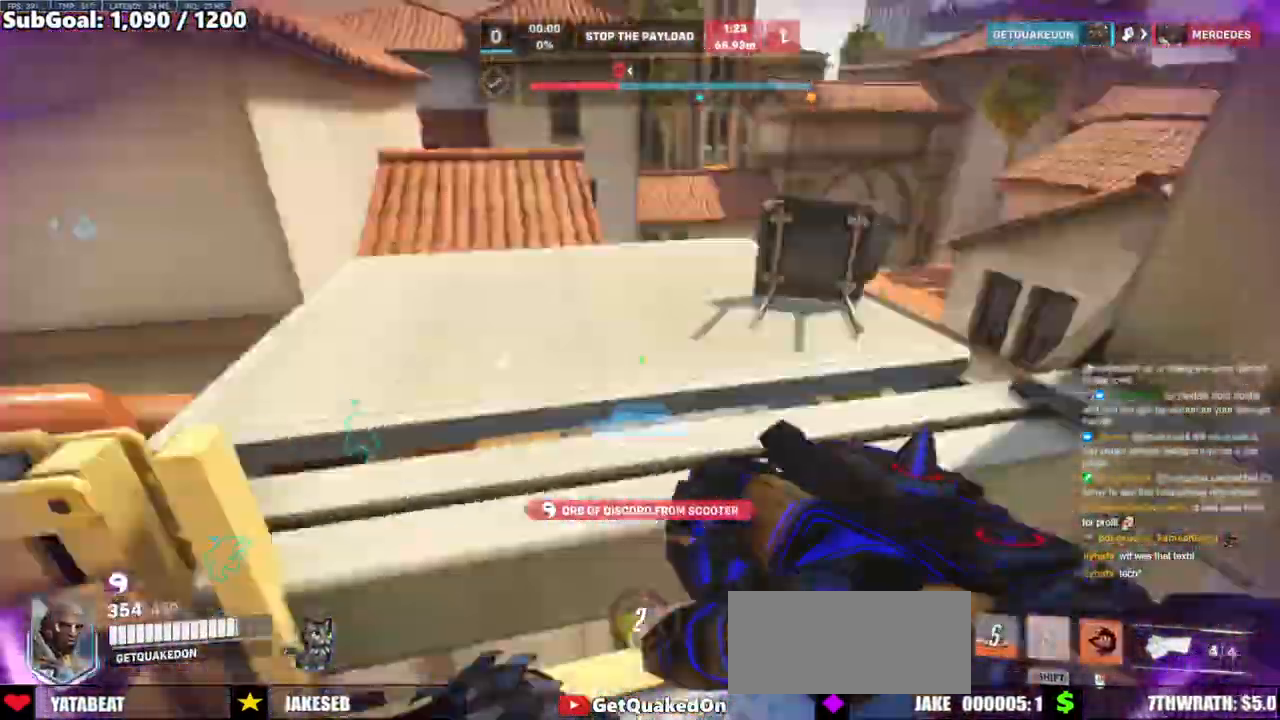
{"keys": ["w"], "mouse": ["right"], "events": [[150, "a", "up"]]}
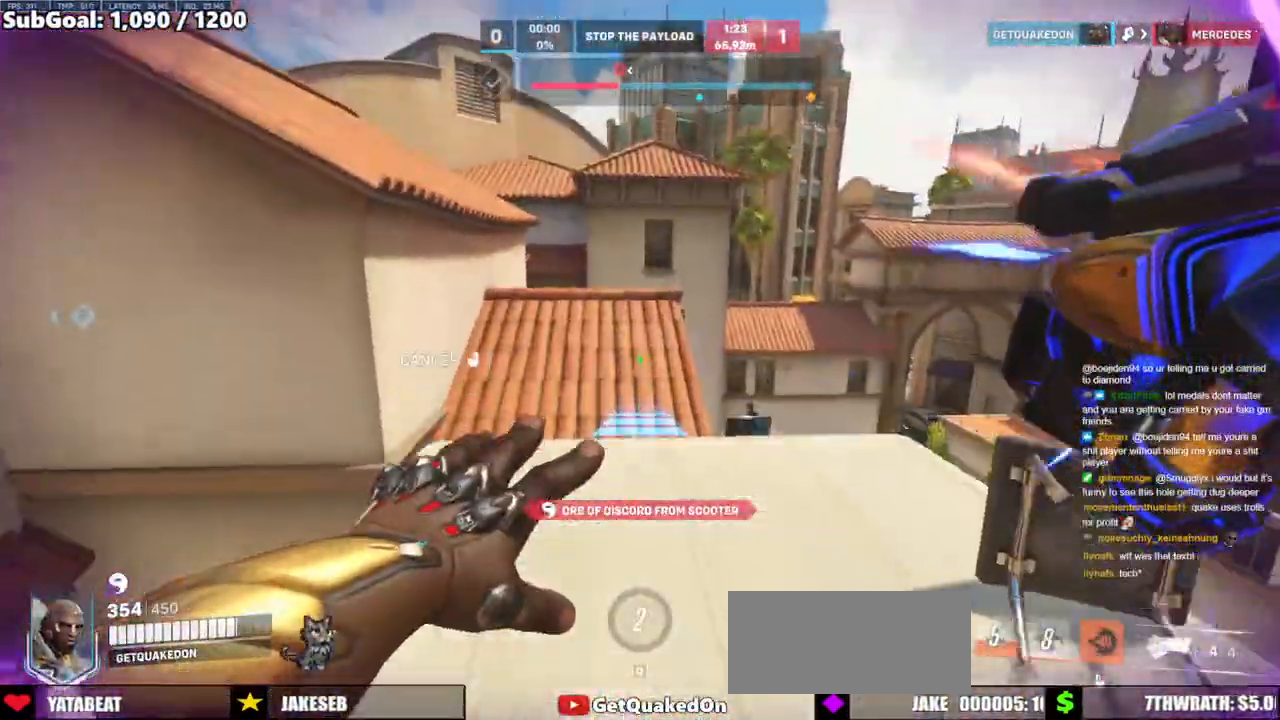
{"keys": ["a"], "mouse": [], "events": [[250, "mouse_right", "up"], [350, "a", "down"], [400, "w", "up"]]}
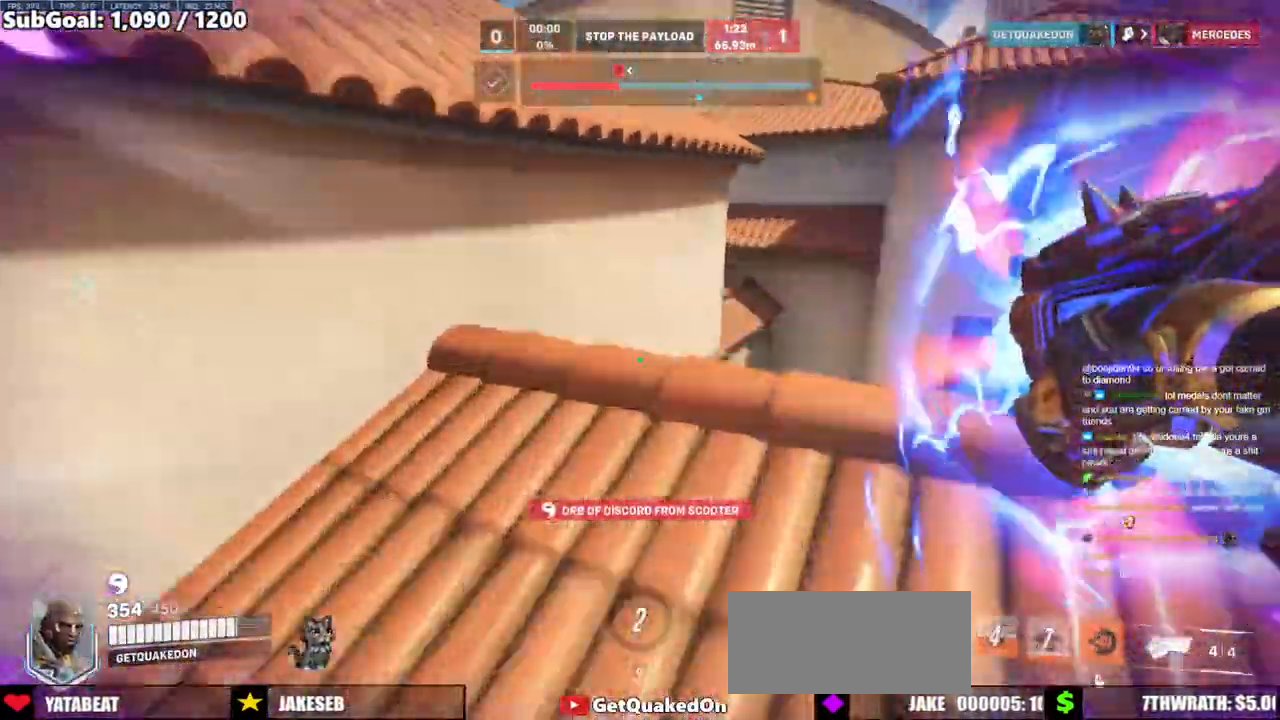
{"keys": ["d"], "mouse": [], "events": [[33, "s", "down"], [83, "a", "up"], [83, "space", "down"], [183, "d", "down"], [233, "space", "up"], [467, "s", "up"]]}
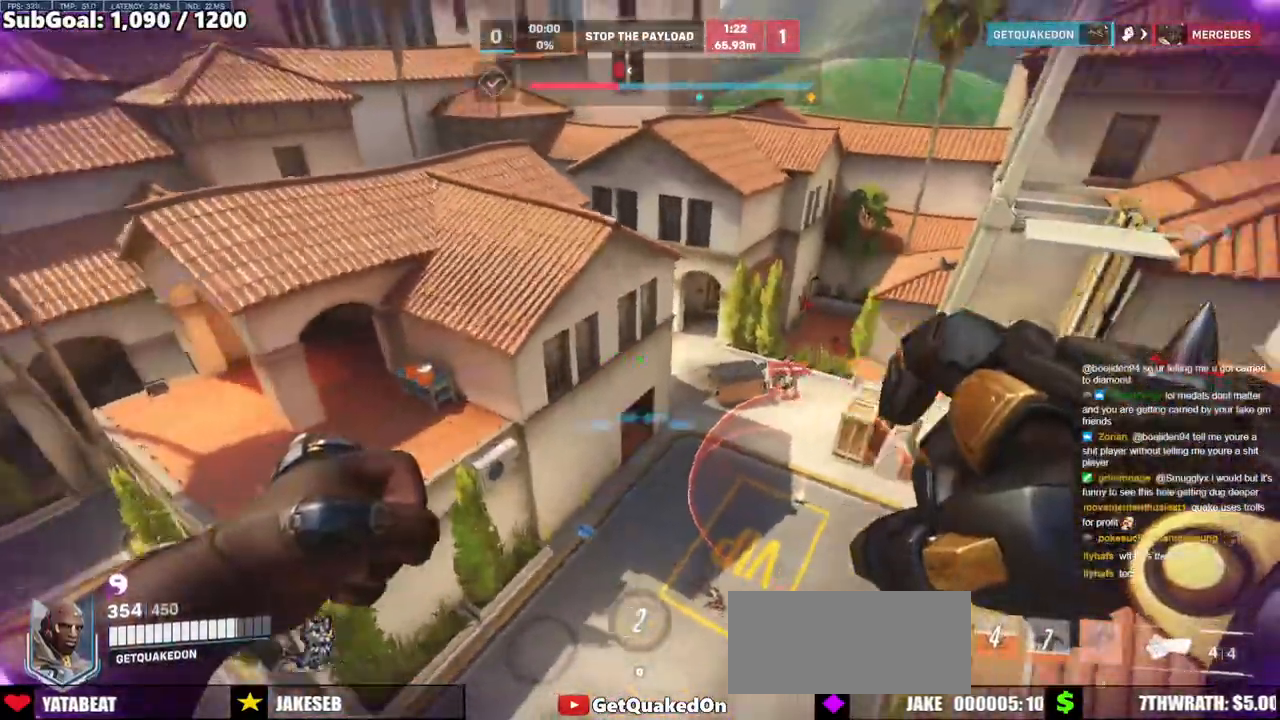
{"keys": ["d"], "mouse": ["left"], "events": [[100, "mouse_left", "down"]]}
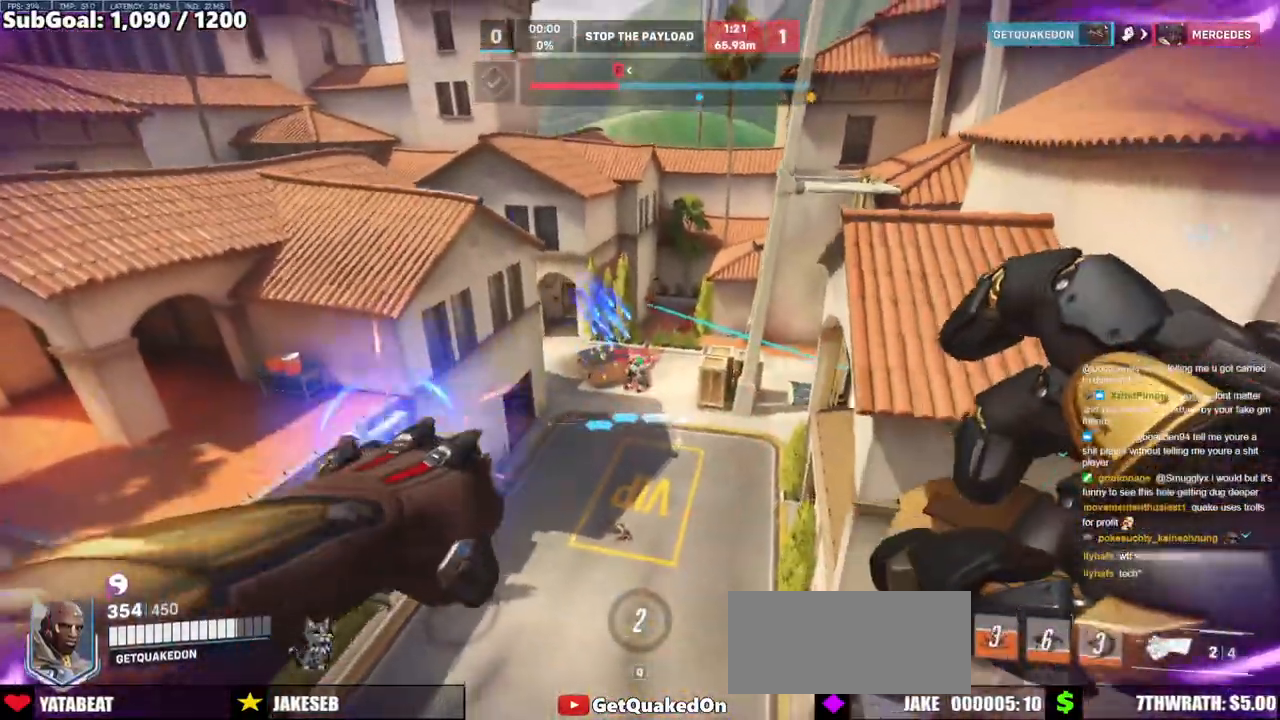
{"keys": ["d"], "mouse": ["left"], "events": []}
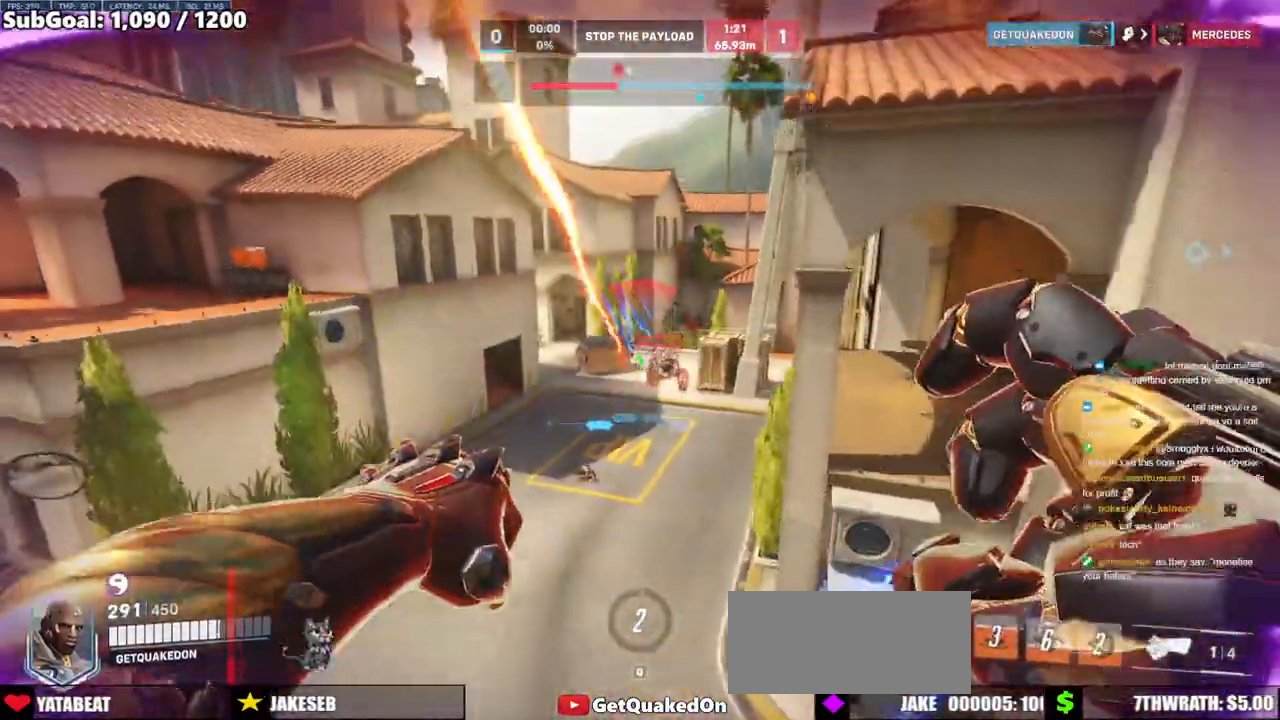
{"keys": ["w"], "mouse": [], "events": [[233, "mouse_left", "up"], [283, "w", "down"], [417, "d", "up"]]}
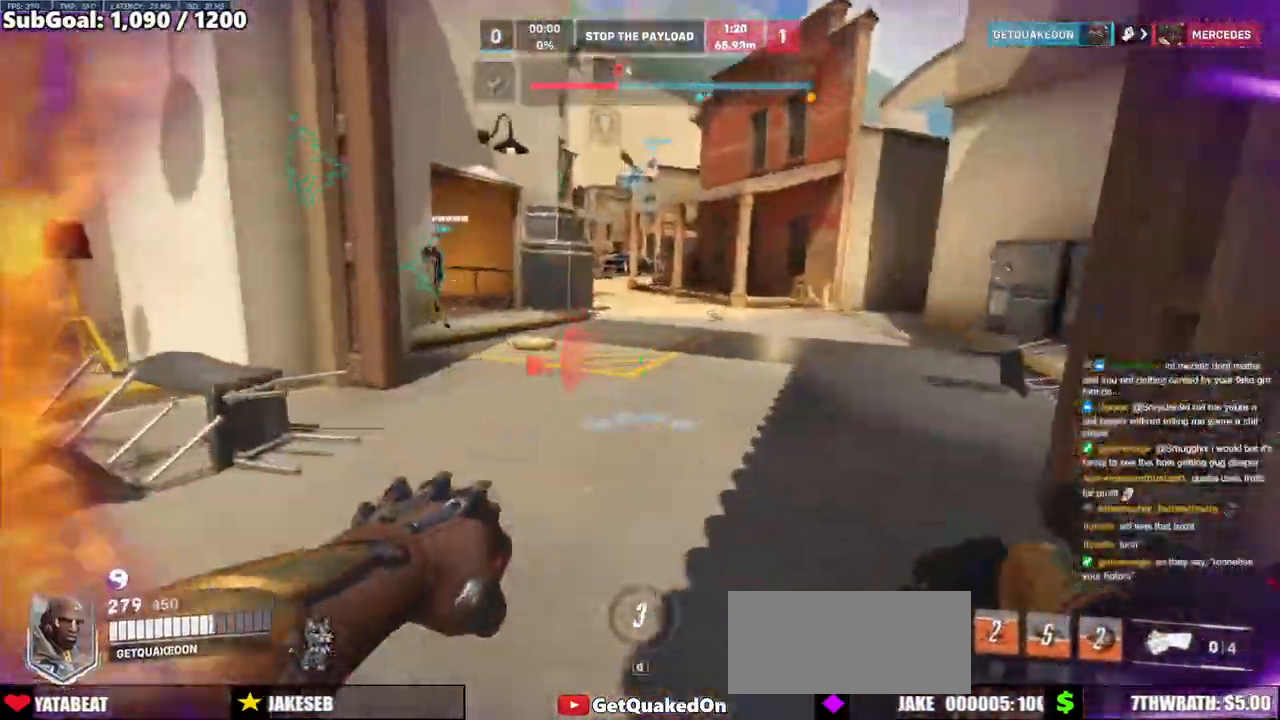
{"keys": ["w"], "mouse": ["right"], "events": [[50, "space", "down"], [200, "space", "up"], [283, "mouse_right", "down"]]}
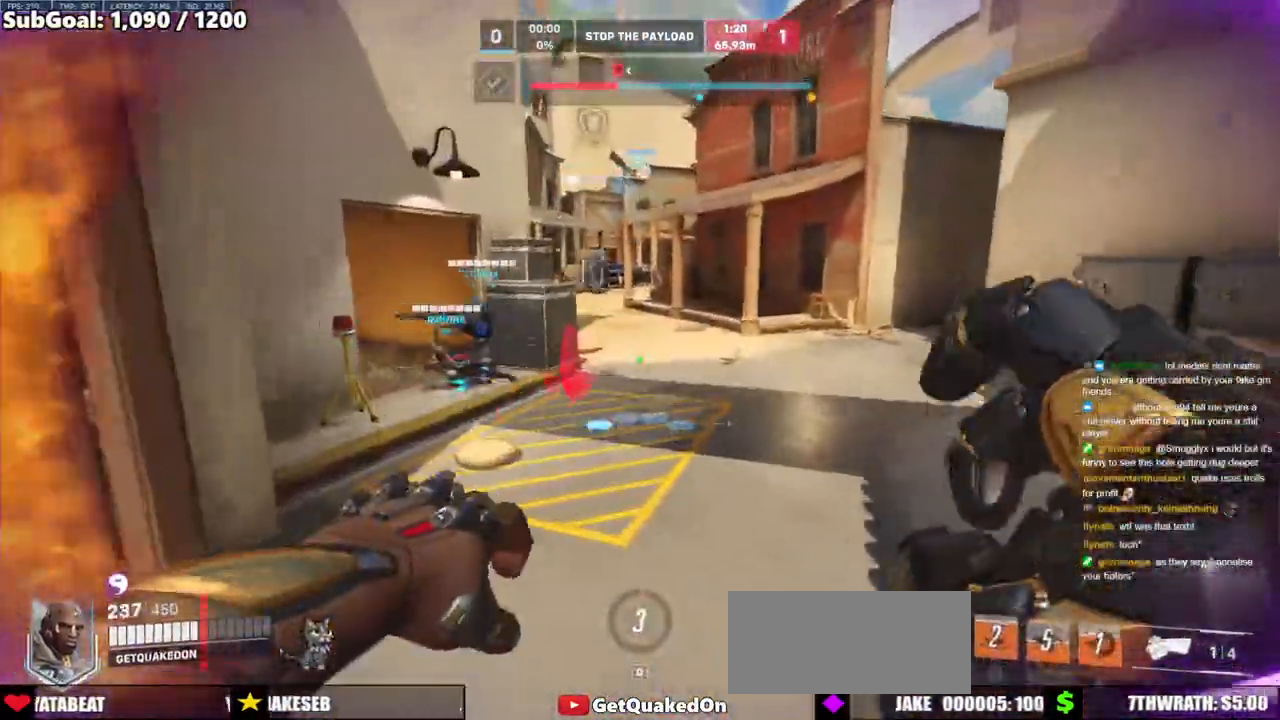
{"keys": ["d", "w"], "mouse": ["right"], "events": [[300, "space", "down"], [400, "d", "down"], [483, "space", "up"]]}
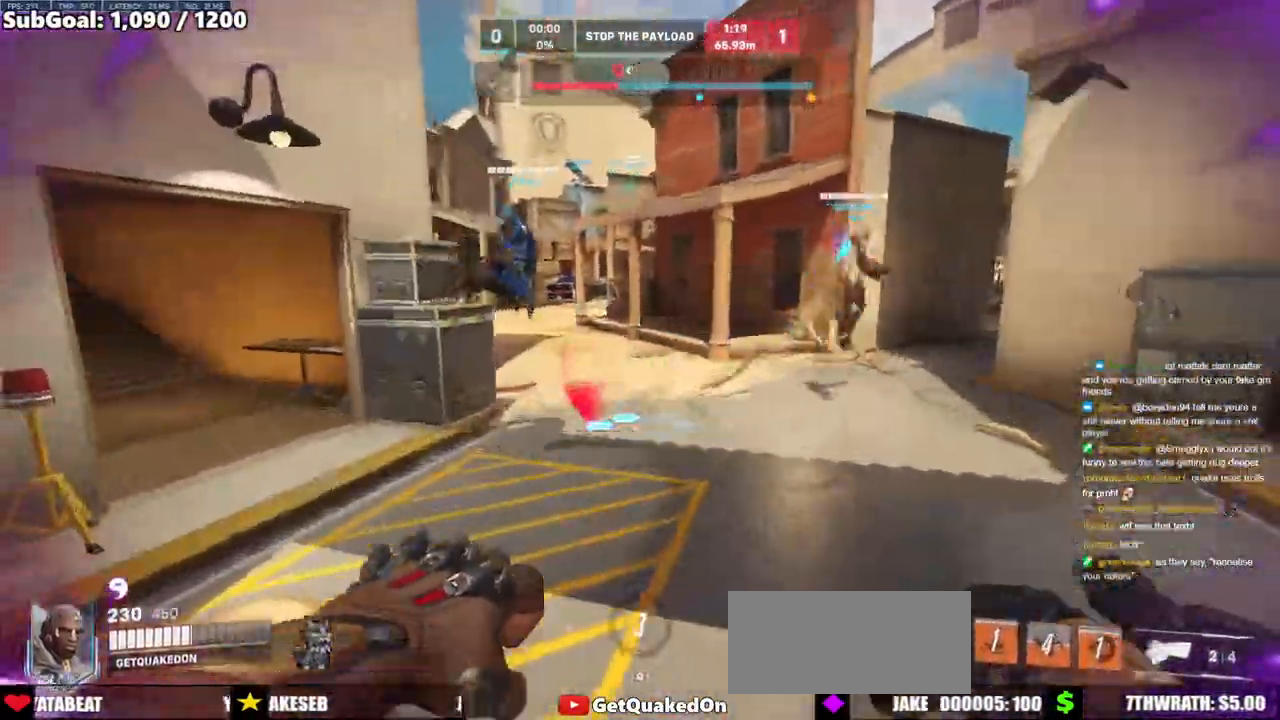
{"keys": ["d", "w"], "mouse": ["right"], "events": []}
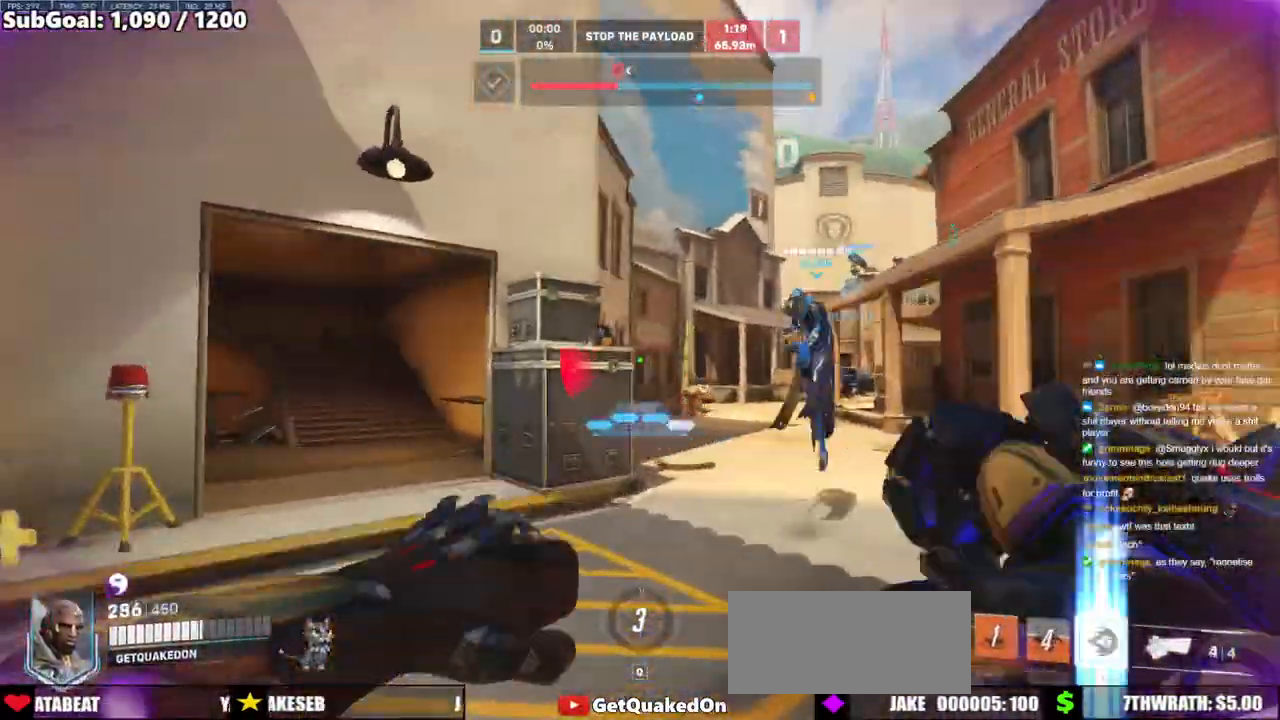
{"keys": ["d", "space", "w"], "mouse": [], "events": [[100, "space", "down"], [283, "space", "up"], [283, "w", "up"], [333, "mouse_right", "up"], [383, "w", "down"], [433, "space", "down"]]}
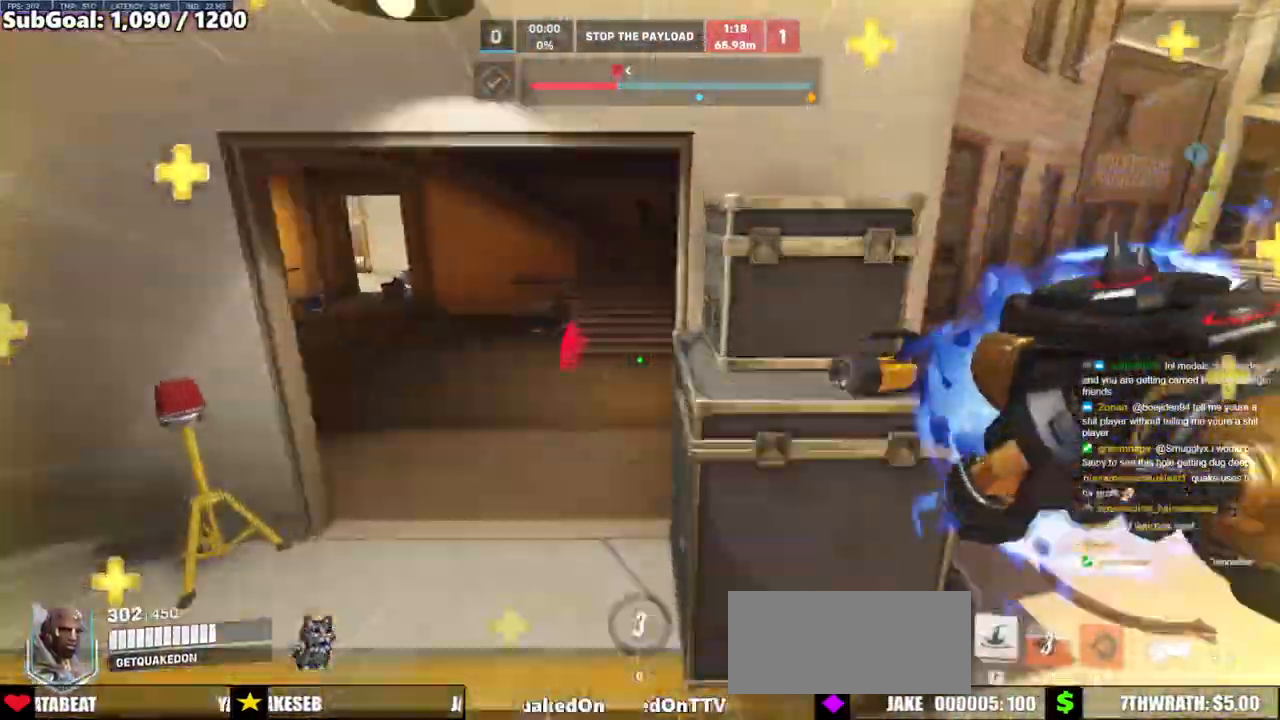
{"keys": ["d"], "mouse": [], "events": [[67, "w", "up"], [167, "s", "down"], [300, "space", "up"], [350, "s", "up"], [450, "e", "down"], [483, "e", "up"]]}
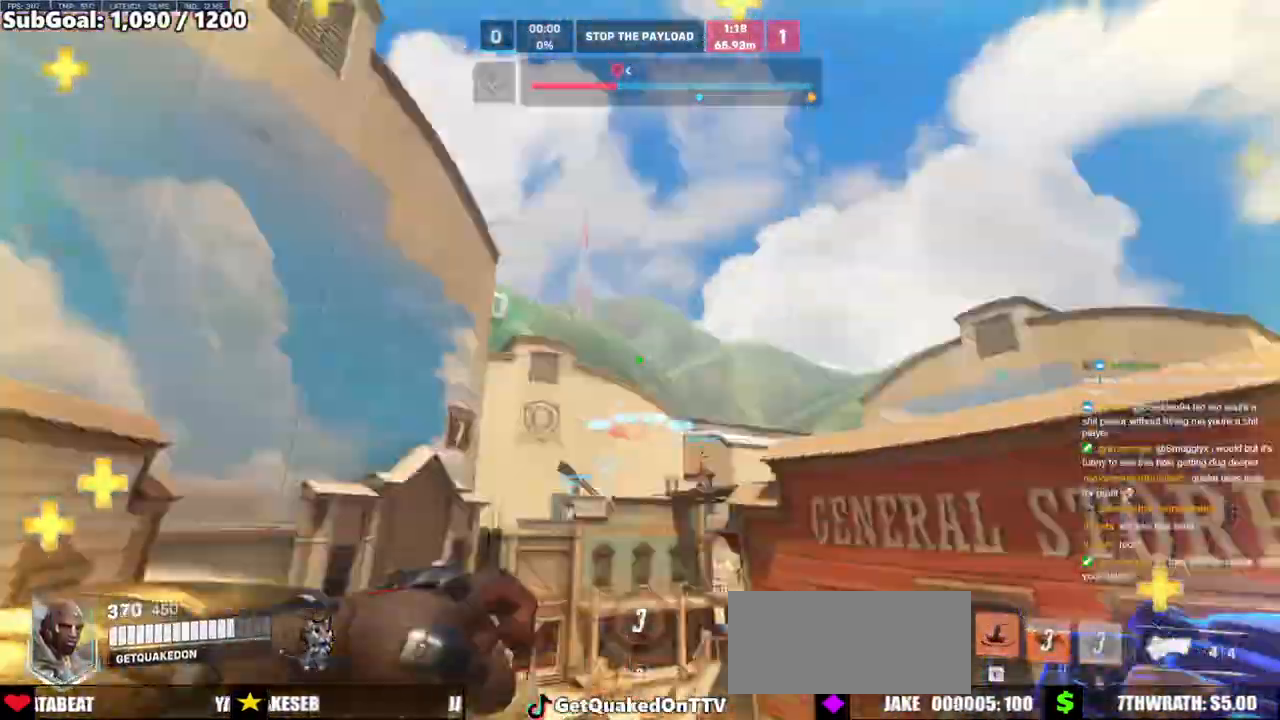
{"keys": ["a", "e", "s"], "mouse": [], "events": [[83, "s", "down"], [133, "d", "up"], [267, "e", "down"], [367, "e", "up"], [467, "a", "down"], [467, "e", "down"]]}
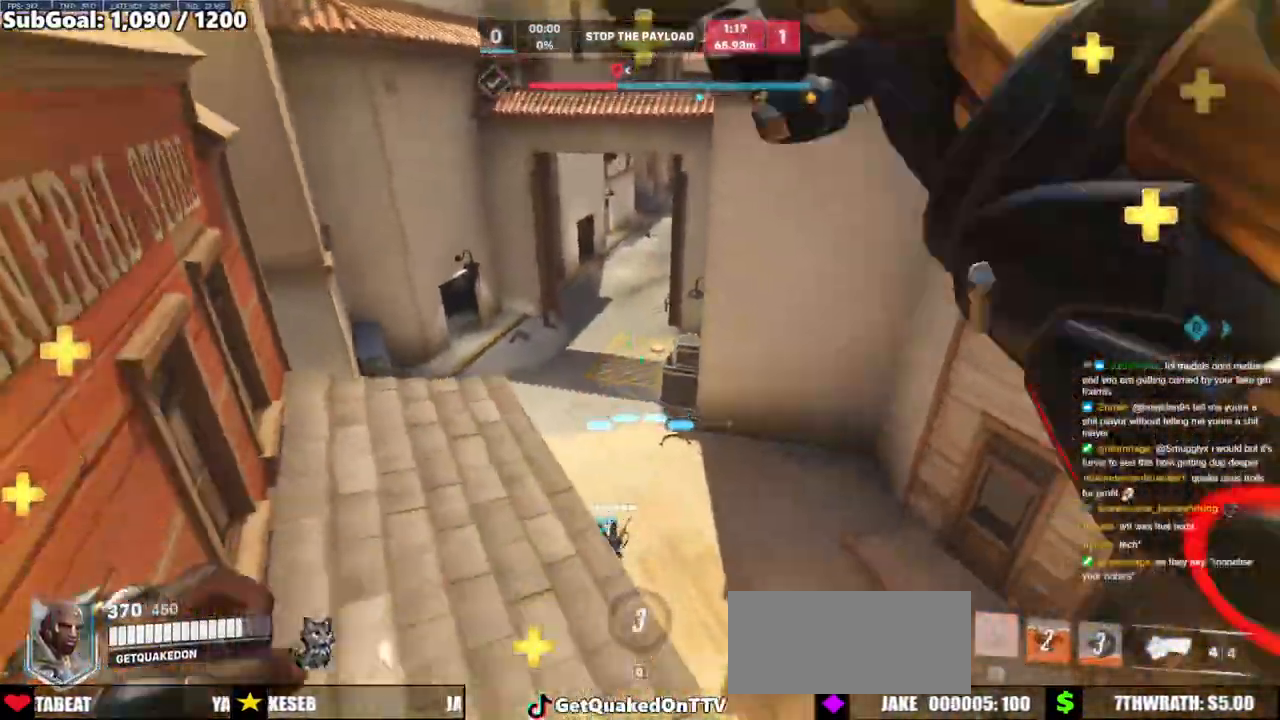
{"keys": ["a", "s"], "mouse": [], "events": [[50, "e", "up"], [200, "space", "down"], [250, "a", "up"], [383, "space", "up"], [433, "a", "down"]]}
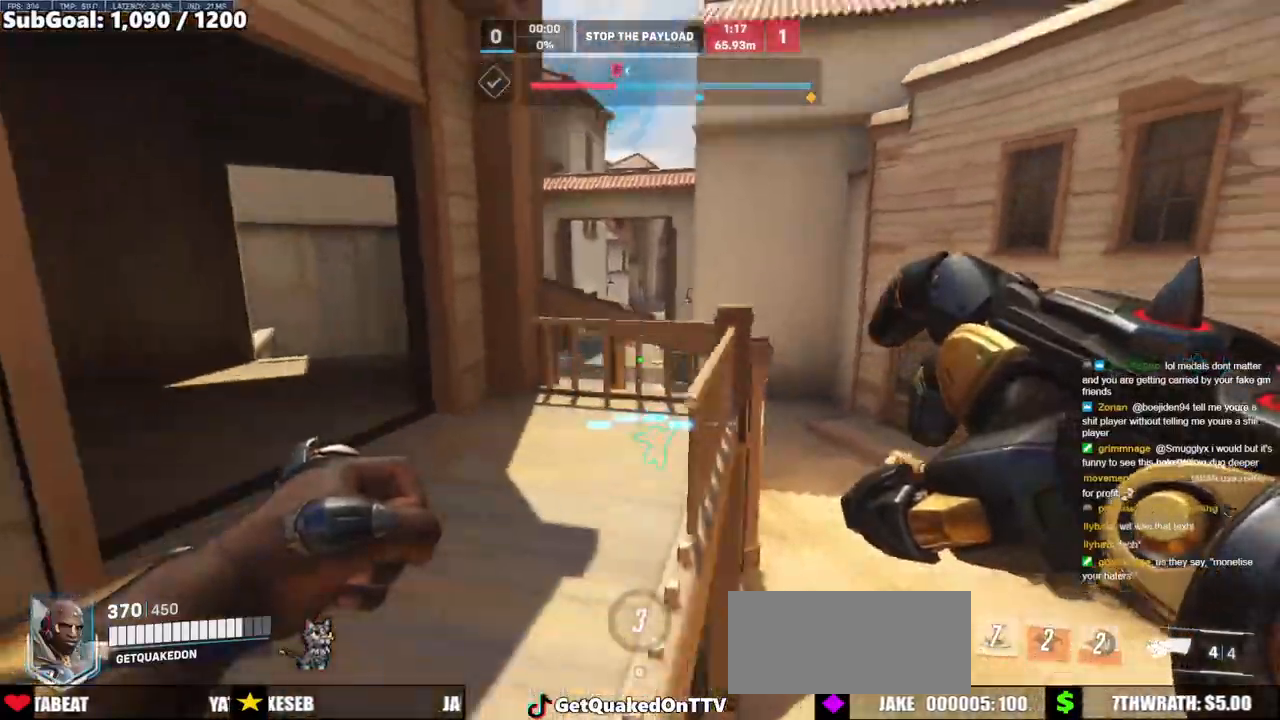
{"keys": ["d", "w"], "mouse": ["left"], "events": [[117, "space", "down"], [217, "space", "up"], [350, "s", "up"], [400, "a", "up"], [400, "w", "down"], [450, "mouse_left", "down"], [500, "d", "down"]]}
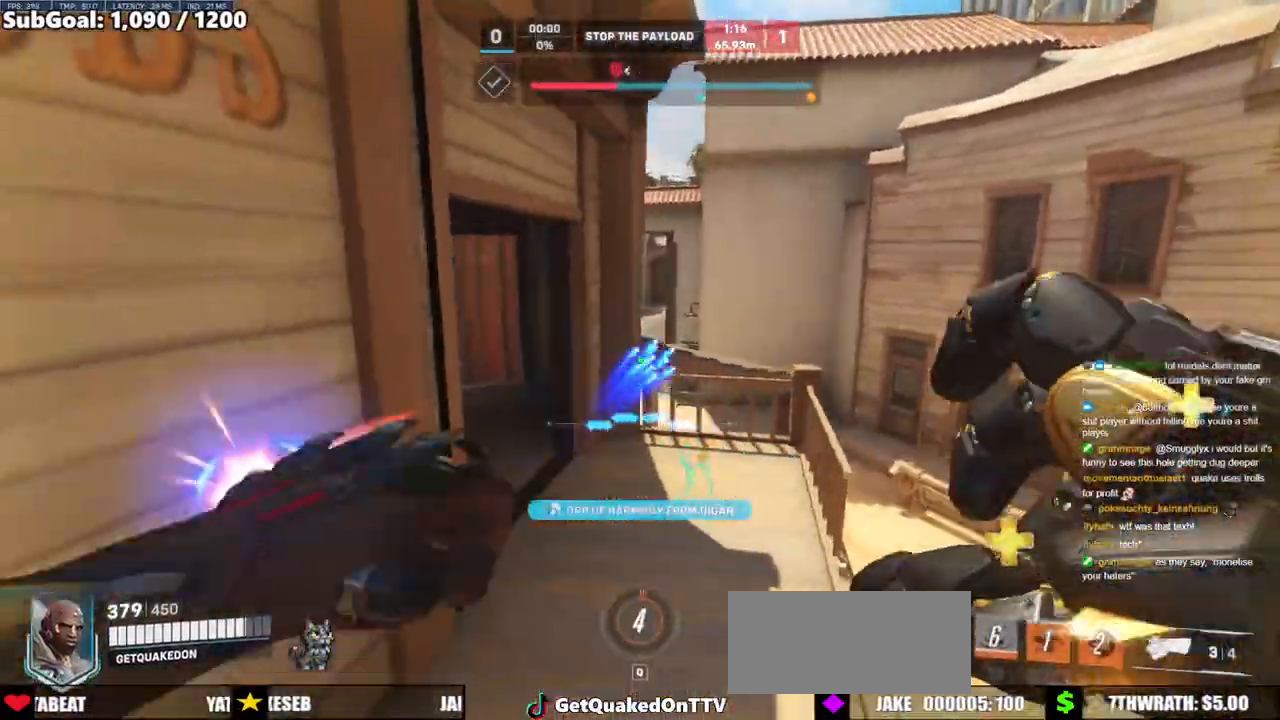
{"keys": ["d", "space", "w"], "mouse": [], "events": [[83, "mouse_left", "up"], [467, "space", "down"]]}
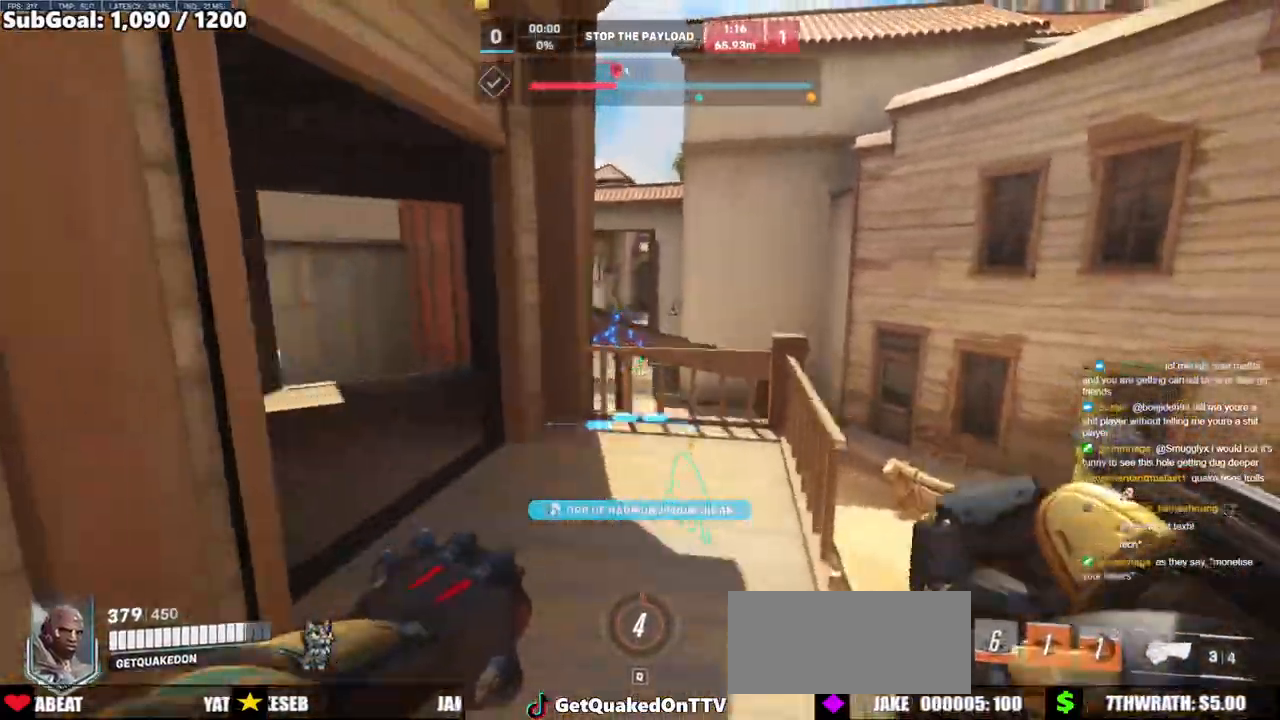
{"keys": ["d", "w"], "mouse": [], "events": [[100, "d", "up"], [100, "space", "up"], [483, "d", "down"]]}
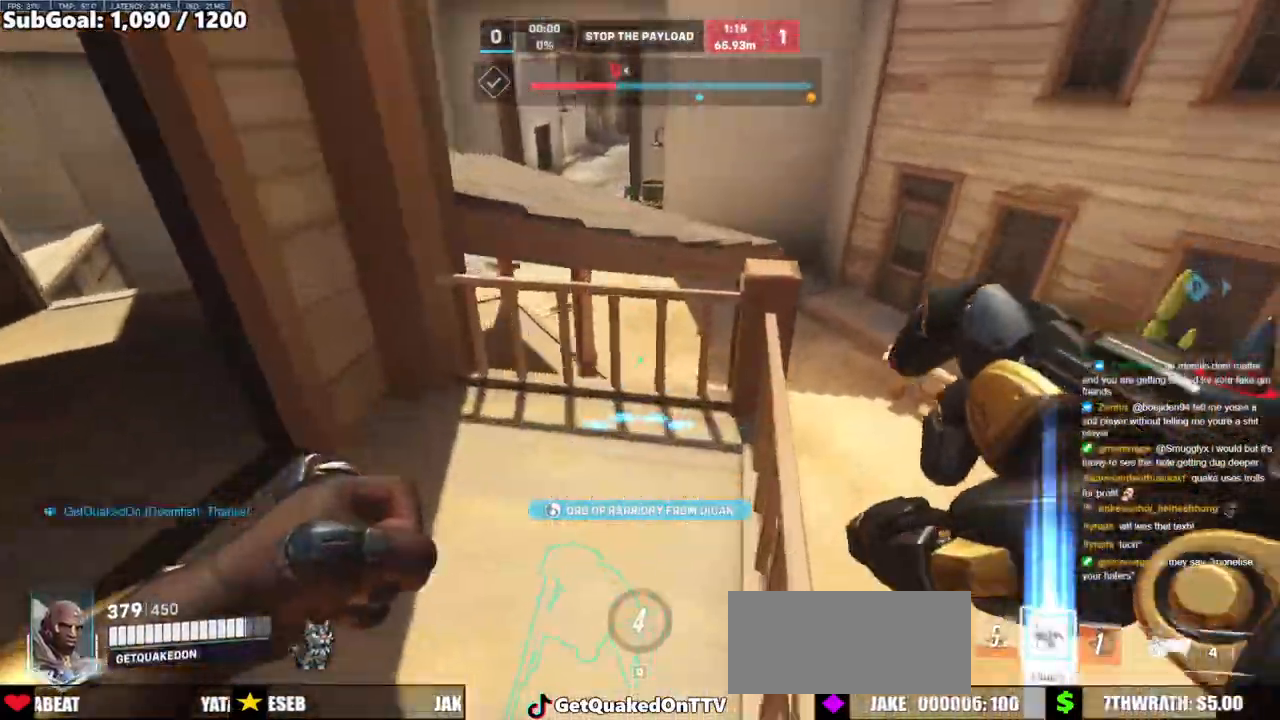
{"keys": ["a", "s"], "mouse": [], "events": [[67, "d", "up"], [217, "d", "down"], [250, "melee", "down"], [300, "w", "up"], [400, "melee", "up"], [400, "s", "down"], [450, "a", "down"], [483, "d", "up"]]}
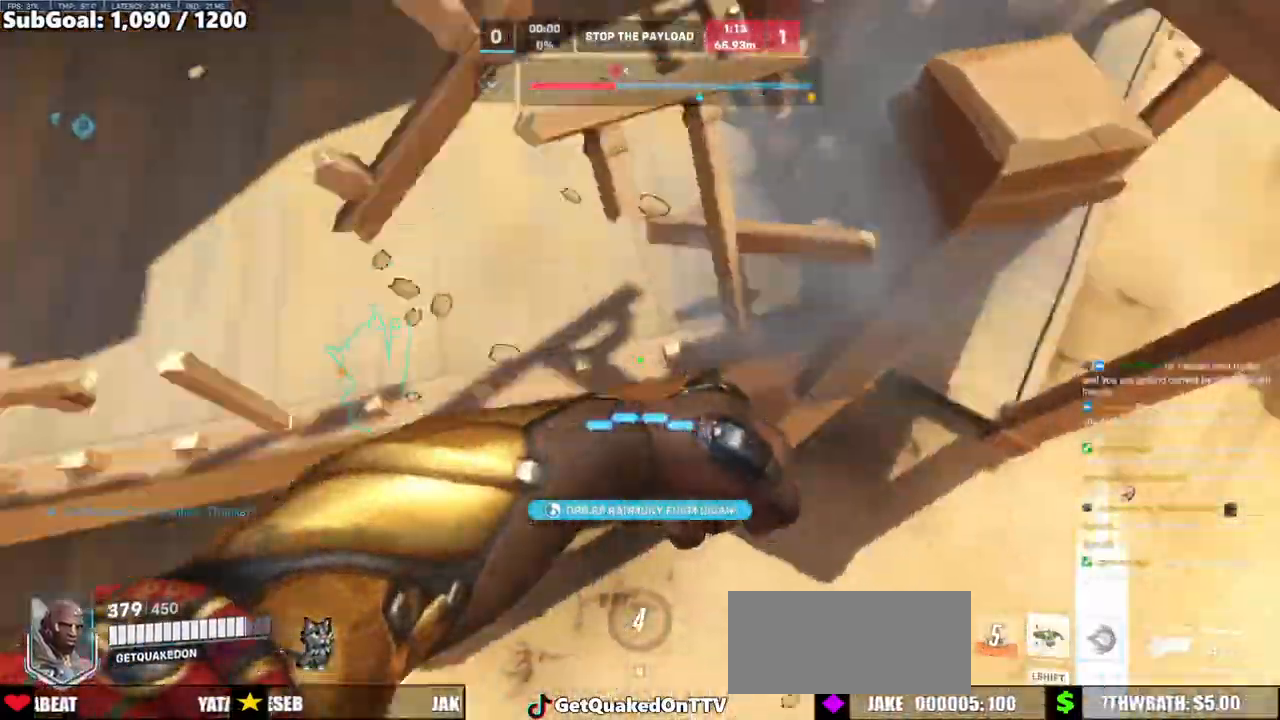
{"keys": ["a", "w"], "mouse": ["right"], "events": [[83, "s", "up"], [233, "w", "down"], [500, "mouse_right", "down"]]}
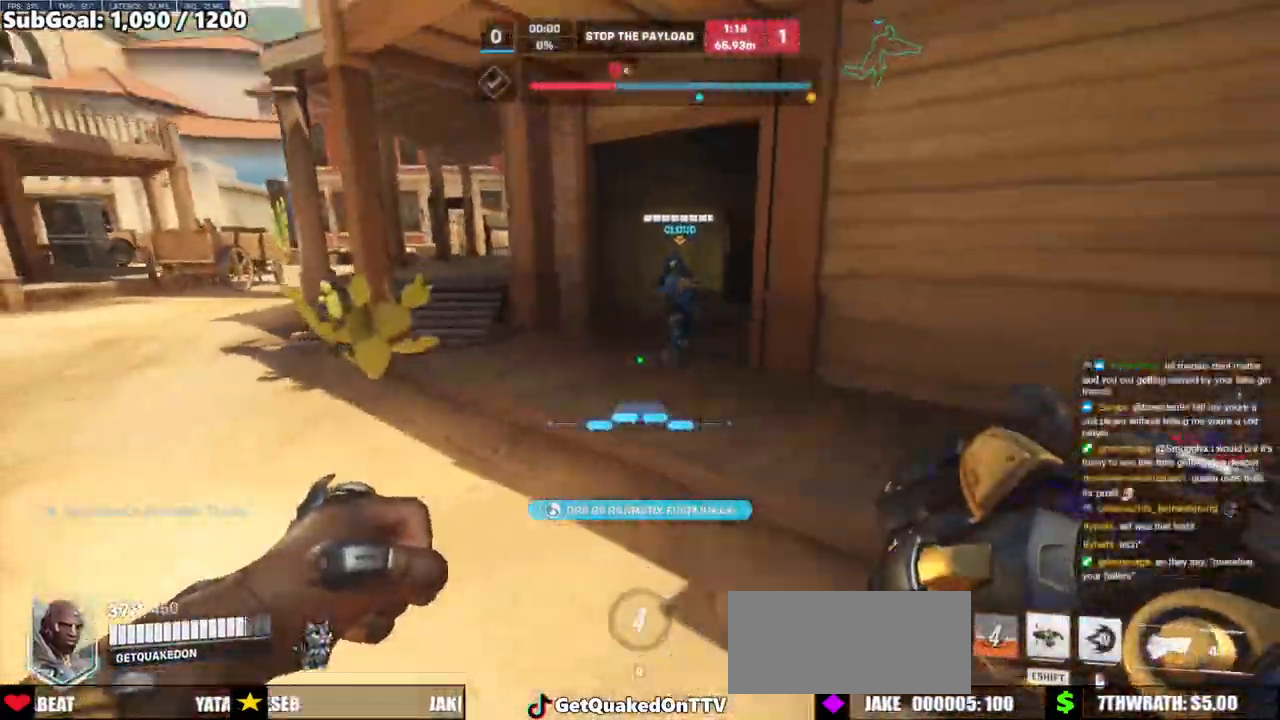
{"keys": ["a"], "mouse": [], "events": [[100, "a", "up"], [200, "mouse_right", "up"], [283, "a", "down"], [483, "w", "up"]]}
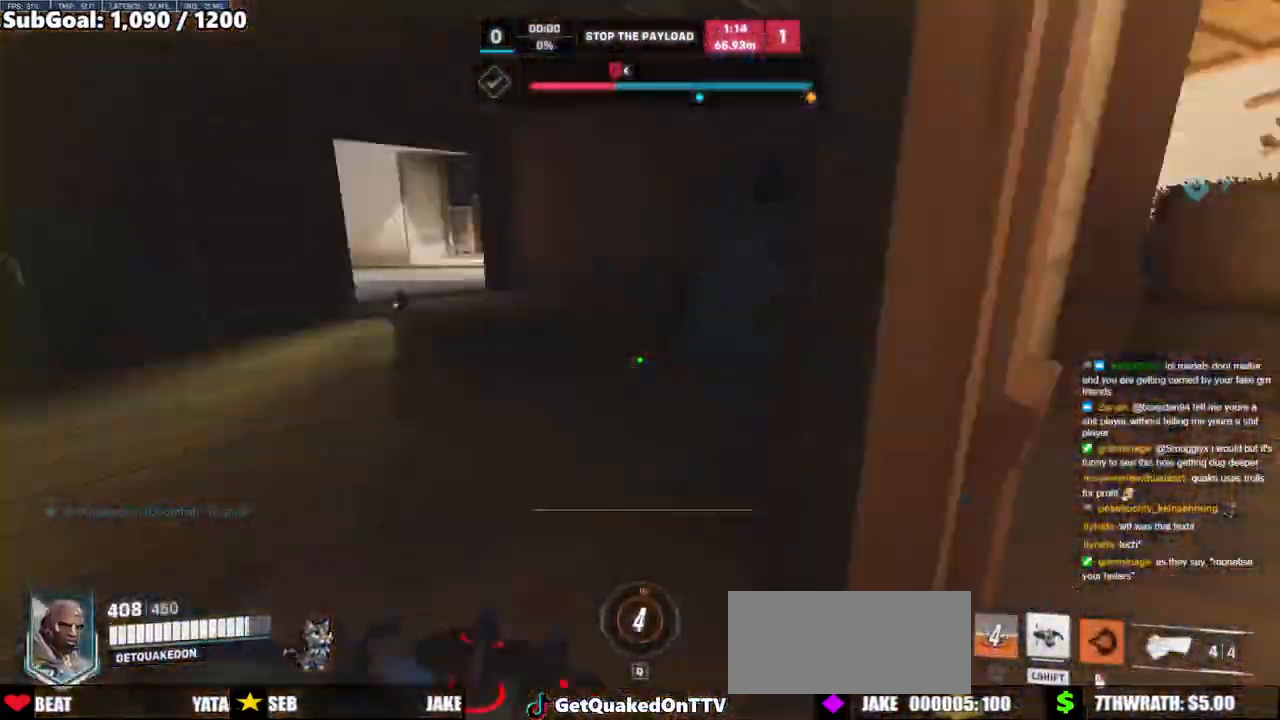
{"keys": ["d", "w"], "mouse": [], "events": [[67, "s", "down"], [117, "d", "down"], [167, "a", "up"], [167, "s", "up"], [300, "w", "down"]]}
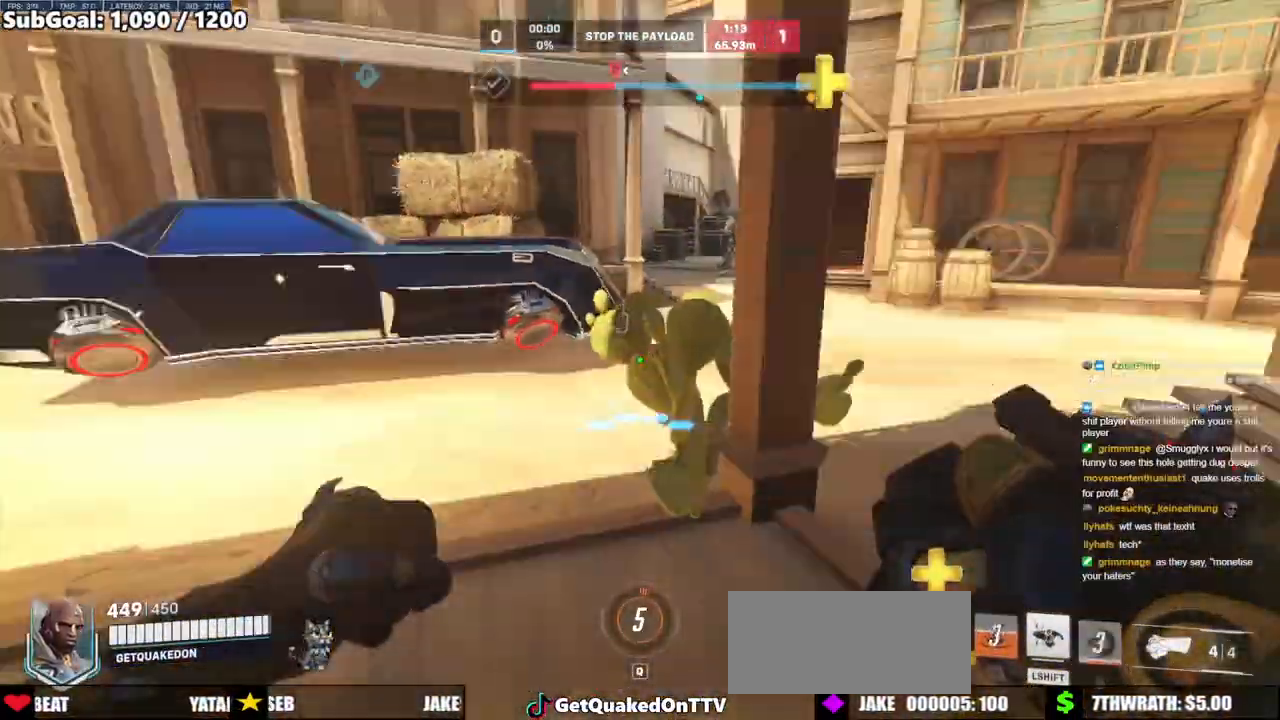
{"keys": ["d", "w"], "mouse": [], "events": [[33, "a", "down"], [33, "d", "up"], [267, "d", "down"], [317, "a", "up"], [317, "w", "up"], [500, "w", "down"]]}
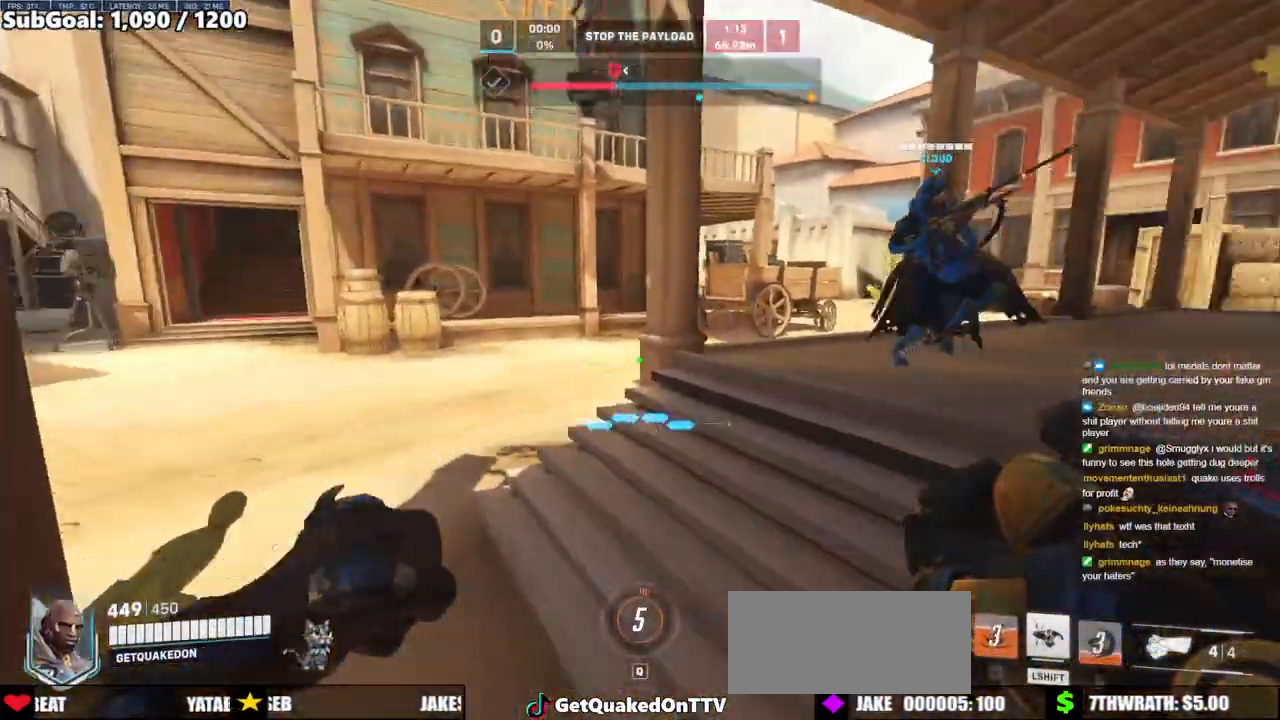
{"keys": ["s", "space"], "mouse": [], "events": [[100, "d", "up"], [150, "d", "down"], [233, "w", "up"], [283, "s", "down"], [383, "d", "up"], [433, "space", "down"]]}
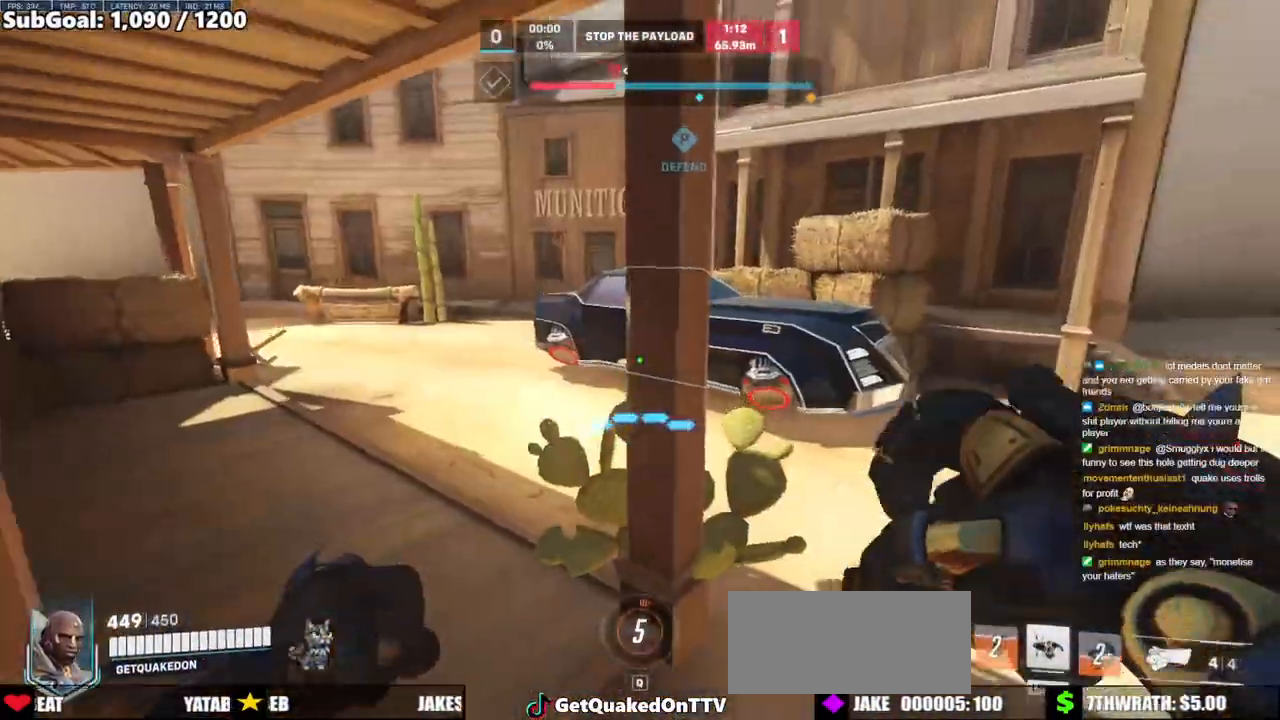
{"keys": ["s"], "mouse": [], "events": [[67, "space", "up"]]}
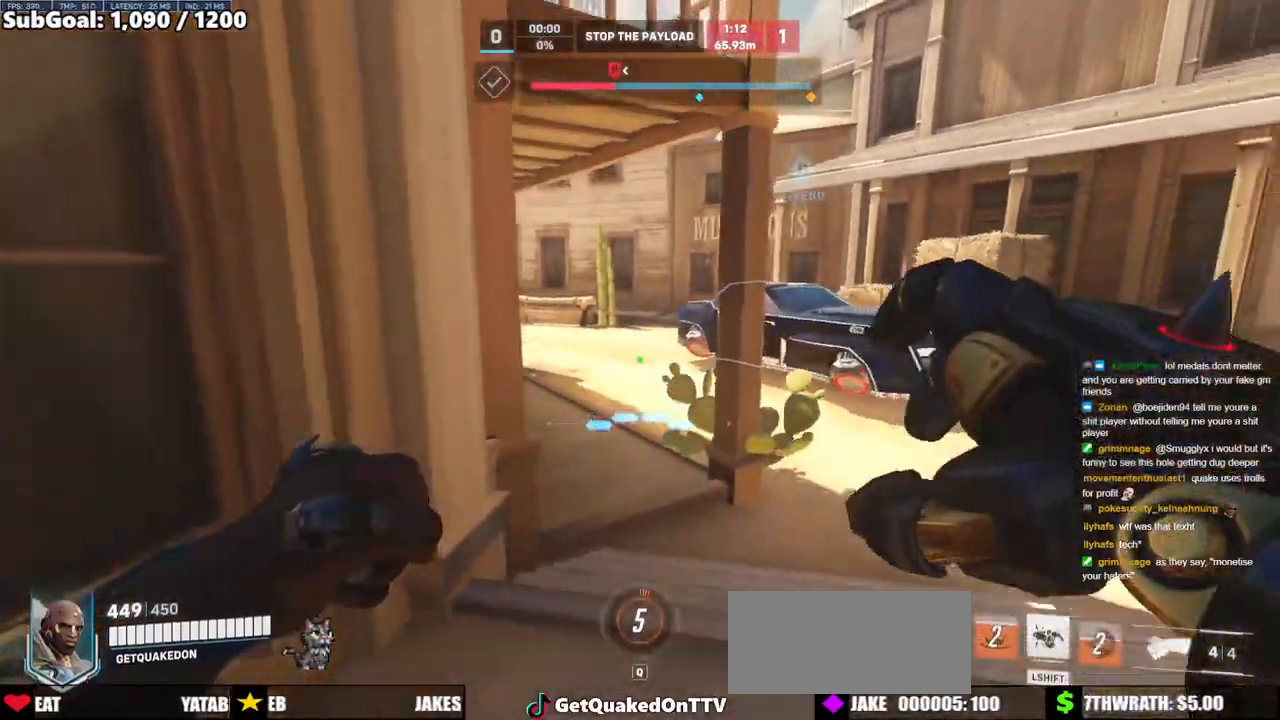
{"keys": ["s"], "mouse": [], "events": [[83, "space", "down"], [217, "d", "down"], [217, "space", "up"], [317, "d", "up"]]}